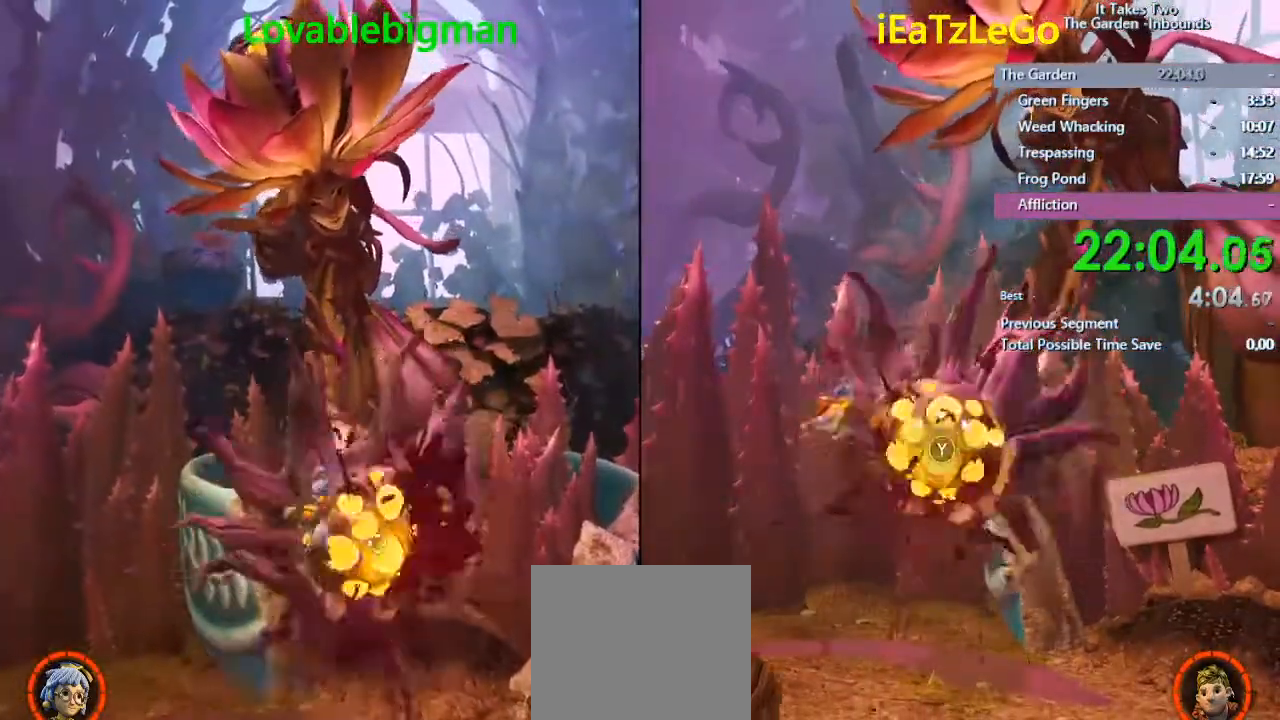
Gameplay with a controller (PlayStation layout); each line is a JSON object with the inputs held at the frame after it. "events" lists button and stick changes between this image and that frame as [ms after this image, input, new state], when the widget could be followed in between.
{"buttons": ["SQUARE", "R2"], "left_stick": "center", "right_stick": "center", "events": [[33, "R2", "down"], [33, "SQUARE", "down"], [167, "R2", "up"], [167, "SQUARE", "up"], [200, "R2", "down"], [200, "SQUARE", "down"], [267, "R2", "up"], [333, "R2", "down"], [400, "R2", "up"], [400, "SQUARE", "up"], [433, "R2", "down"], [467, "SQUARE", "down"]]}
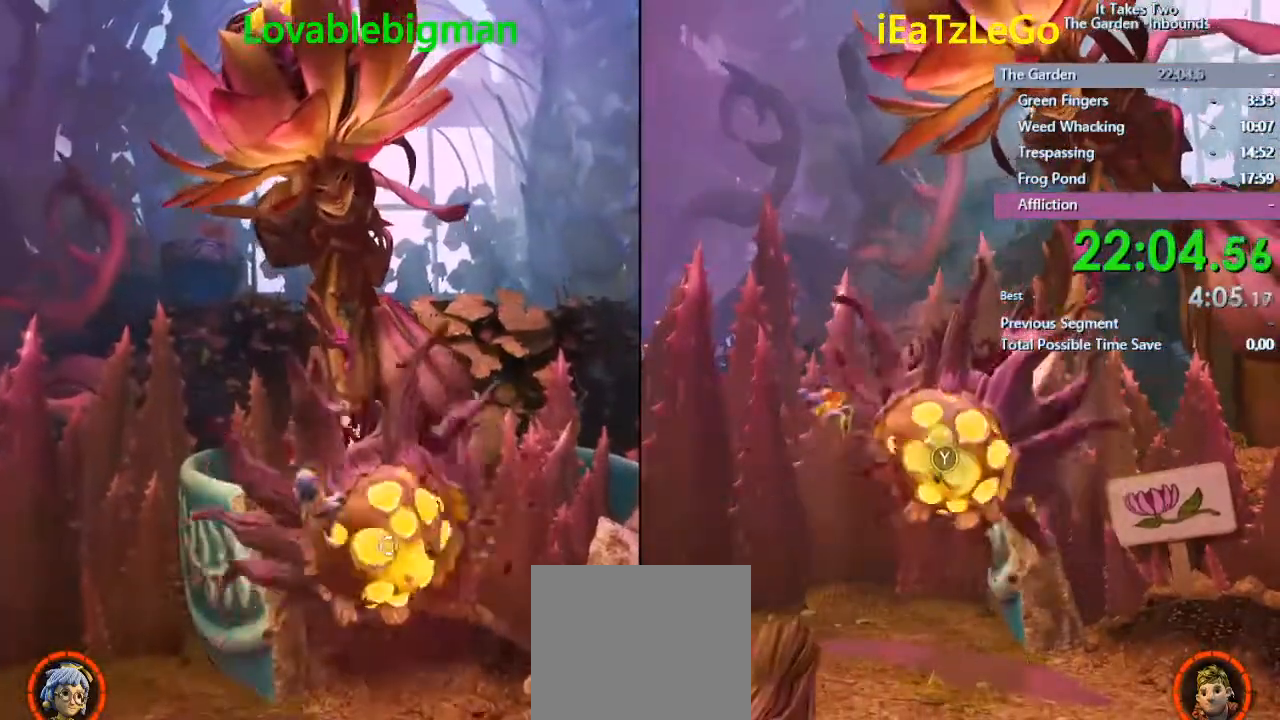
{"buttons": [], "left_stick": "center", "right_stick": "center", "events": [[33, "R2", "up"], [33, "SQUARE", "up"], [100, "R2", "down"], [100, "SQUARE", "down"], [167, "R2", "up"], [233, "SQUARE", "up"], [267, "R2", "down"], [267, "SQUARE", "down"], [400, "R2", "up"], [400, "SQUARE", "up"], [433, "R2", "down"], [433, "SQUARE", "down"], [467, "R2", "up"], [500, "SQUARE", "up"]]}
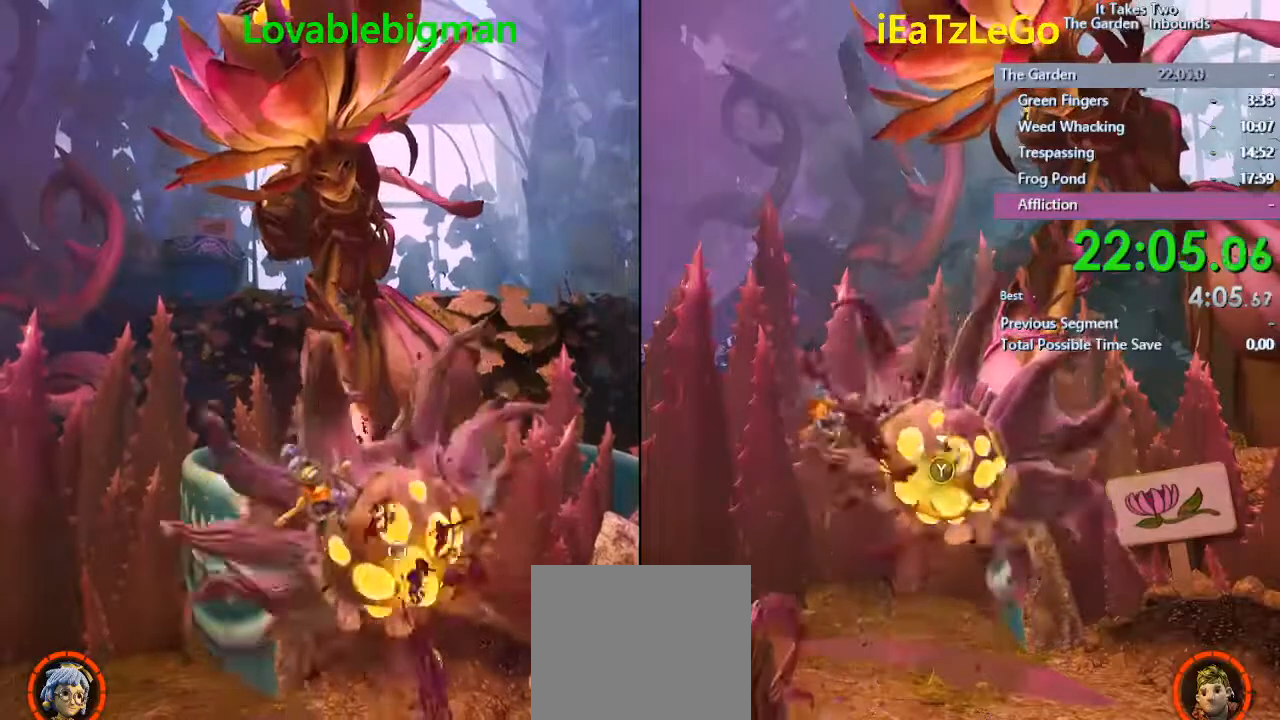
{"buttons": [], "left_stick": "center", "right_stick": "center", "events": [[33, "SQUARE", "down"], [67, "R2", "down"], [233, "R2", "up"], [267, "R2", "down"], [367, "R2", "up"], [400, "R2", "down"], [500, "R2", "up"], [500, "SQUARE", "up"]]}
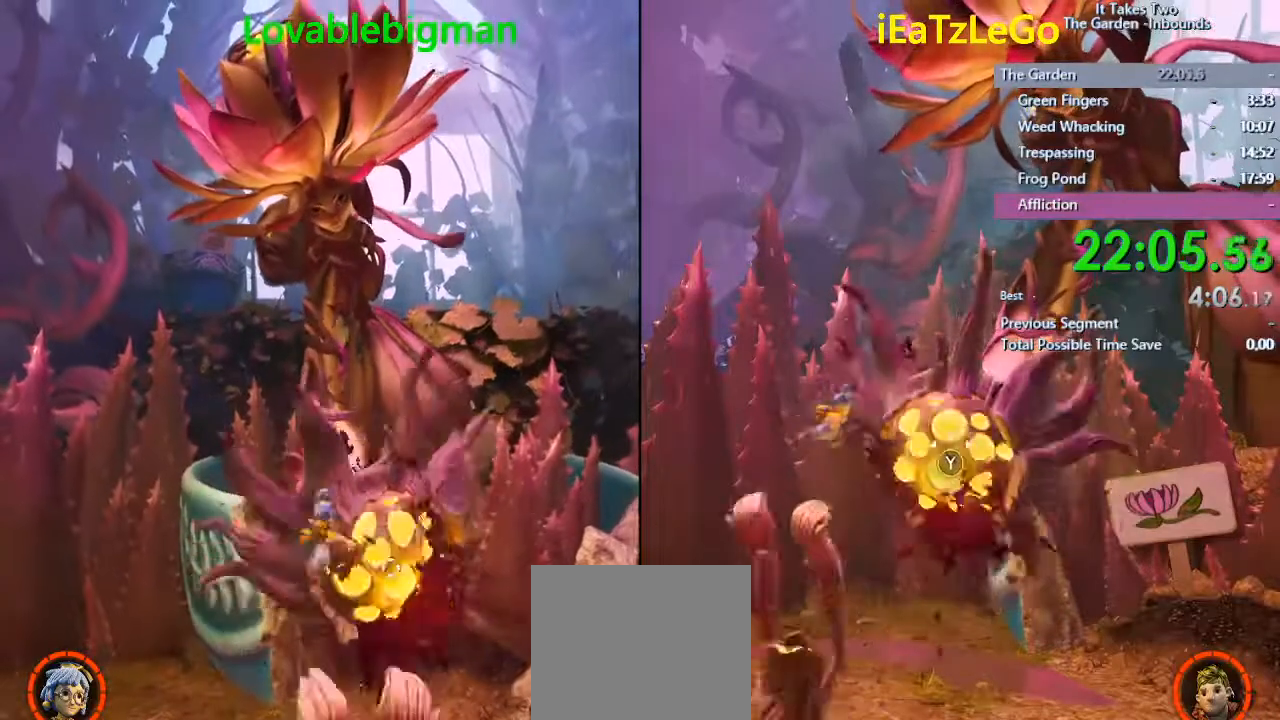
{"buttons": [], "left_stick": "center", "right_stick": "center", "events": [[67, "R2", "down"], [67, "SQUARE", "down"], [133, "R2", "up"], [133, "SQUARE", "up"], [200, "R2", "down"], [200, "SQUARE", "down"], [333, "SQUARE", "up"], [400, "SQUARE", "down"], [467, "SQUARE", "up"], [500, "R2", "up"]]}
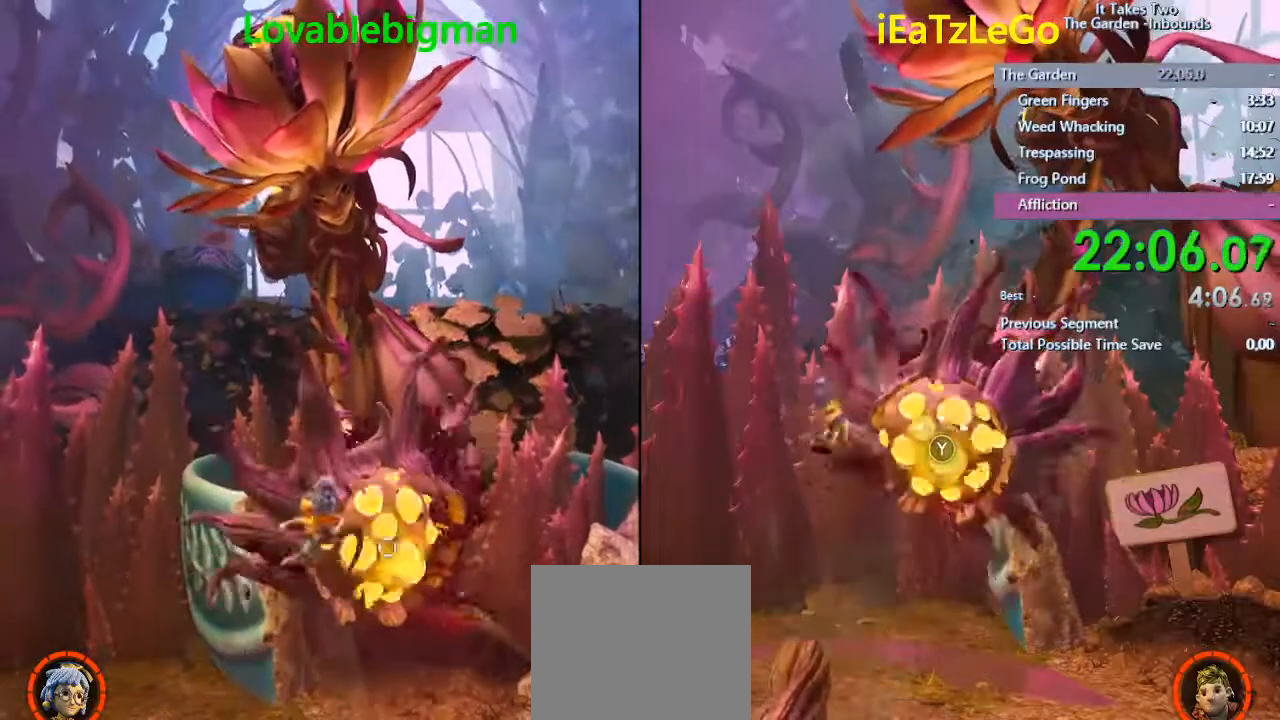
{"buttons": ["SQUARE", "R2"], "left_stick": "center", "right_stick": "center", "events": [[33, "R2", "down"], [33, "SQUARE", "down"], [100, "R2", "up"], [100, "SQUARE", "up"], [133, "R2", "down"], [133, "SQUARE", "down"], [300, "R2", "up"], [300, "SQUARE", "up"], [333, "SQUARE", "down"], [400, "SQUARE", "up"], [467, "R2", "down"], [500, "SQUARE", "down"]]}
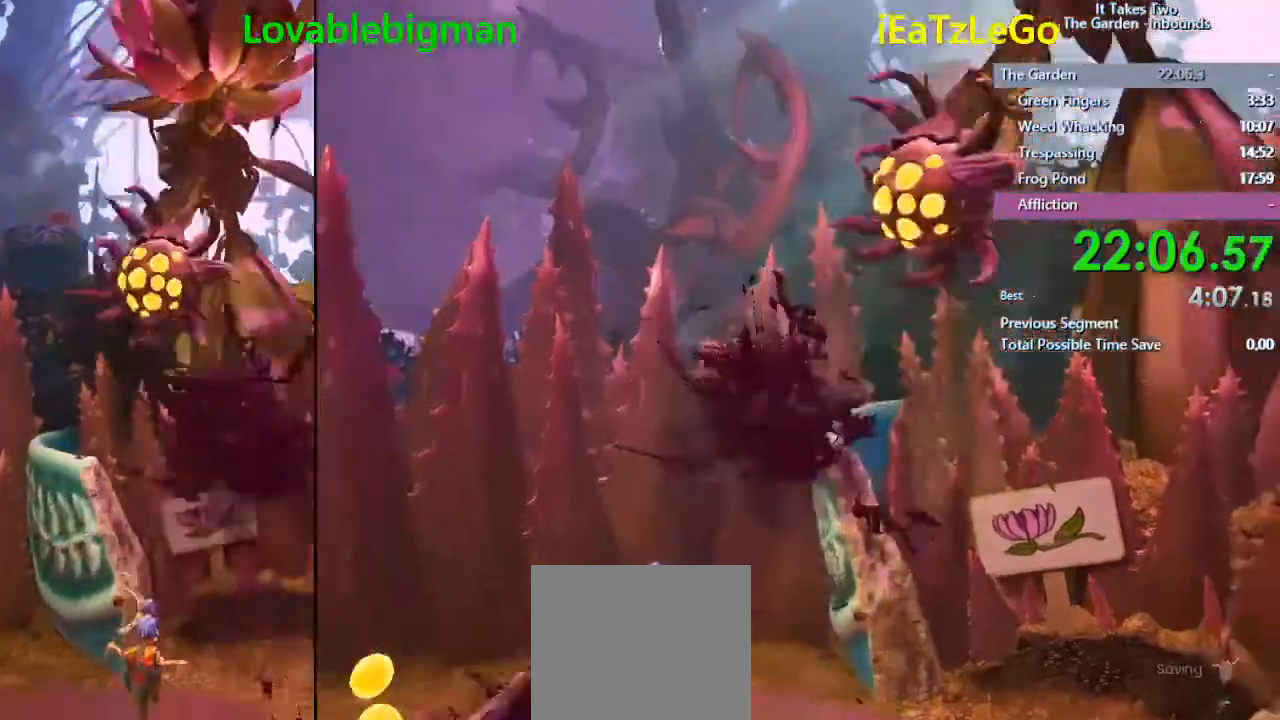
{"buttons": [], "left_stick": "down", "right_stick": "down", "events": [[67, "R2", "up"], [67, "SQUARE", "up"], [133, "R2", "down"], [133, "SQUARE", "down"], [167, "R2", "up"], [167, "SQUARE", "up"], [433, "left_stick", "down"], [467, "right_stick", "down"]]}
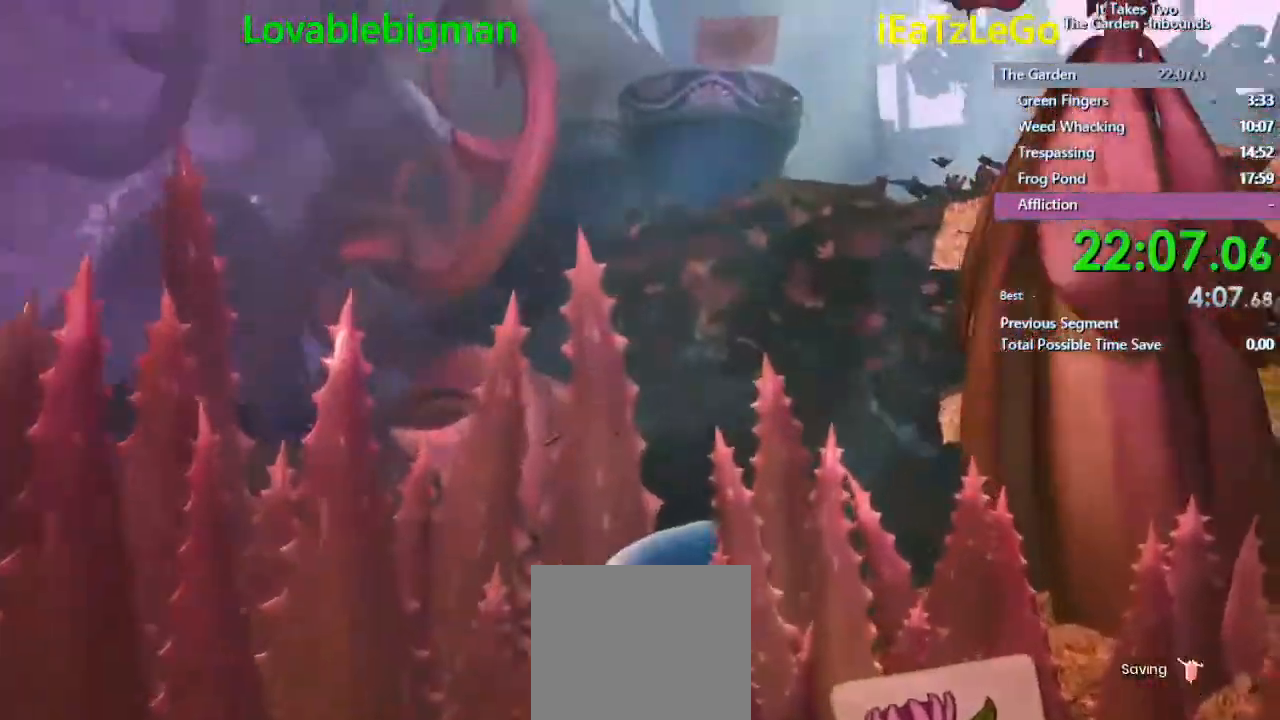
{"buttons": [], "left_stick": "center", "right_stick": "center", "events": [[100, "right_stick", "center"], [233, "CIRCLE", "down"], [233, "left_stick", "center"], [333, "CIRCLE", "up"]]}
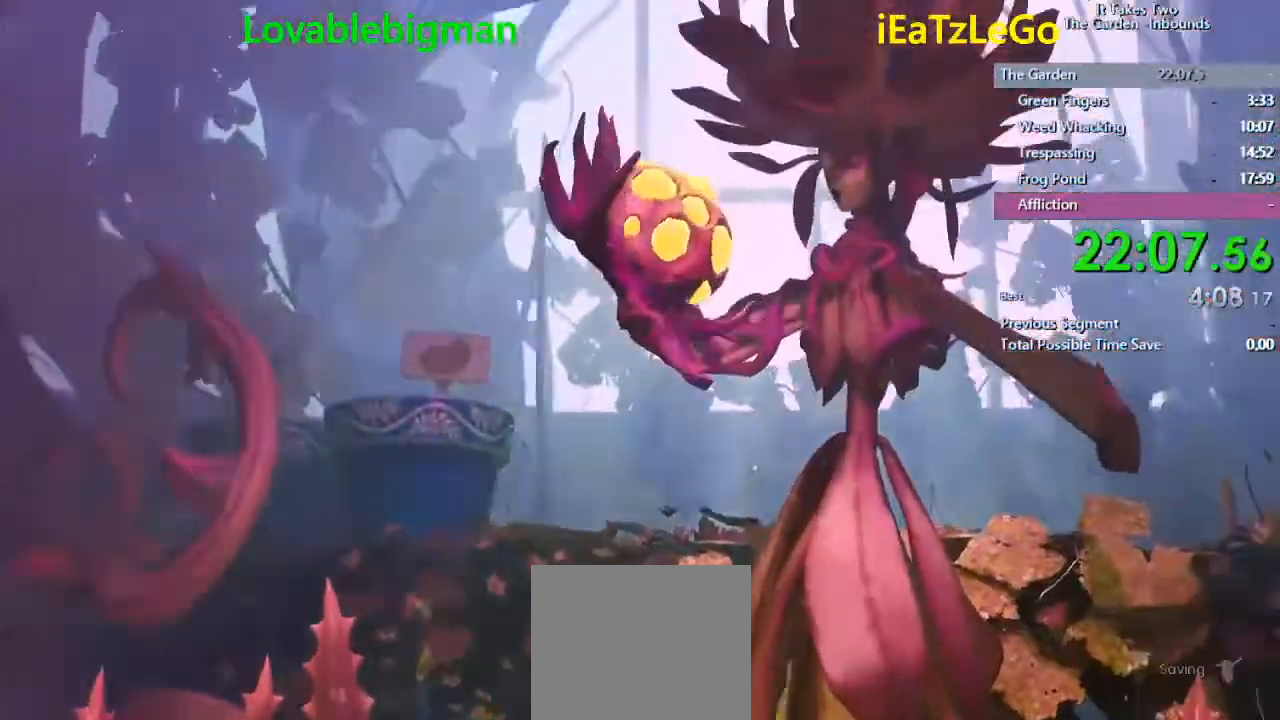
{"buttons": ["CROSS"], "left_stick": "center", "right_stick": "center", "events": [[100, "START", "down"], [267, "START", "up"], [300, "DPAD_DOWN", "down"], [467, "CROSS", "down"], [467, "DPAD_DOWN", "up"]]}
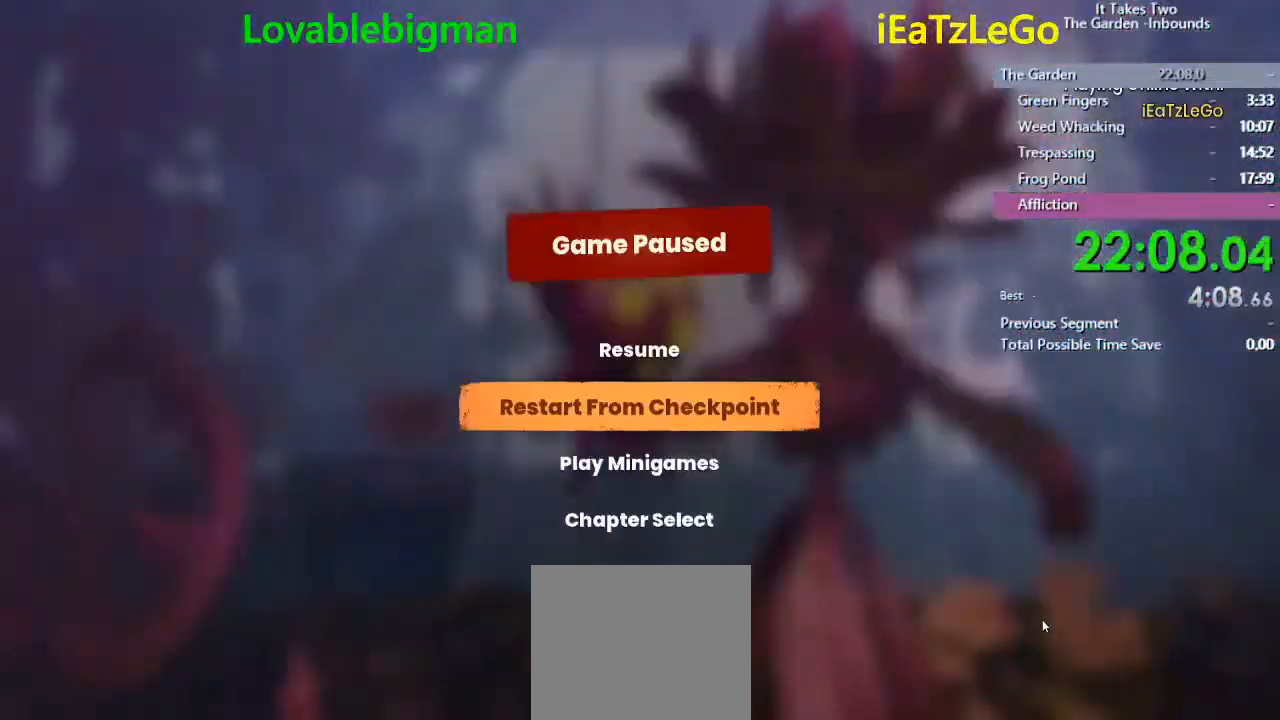
{"buttons": [], "left_stick": "center", "right_stick": "center", "events": [[33, "CROSS", "up"]]}
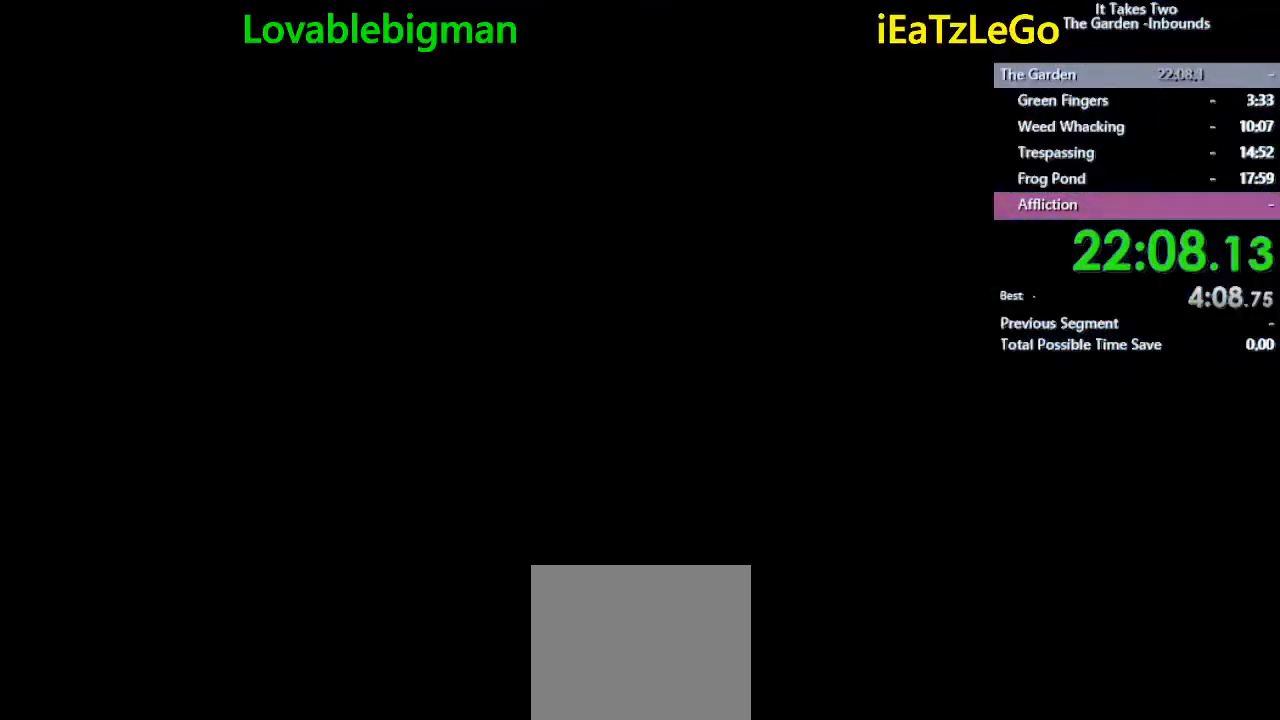
{"buttons": [], "left_stick": "center", "right_stick": "center", "events": []}
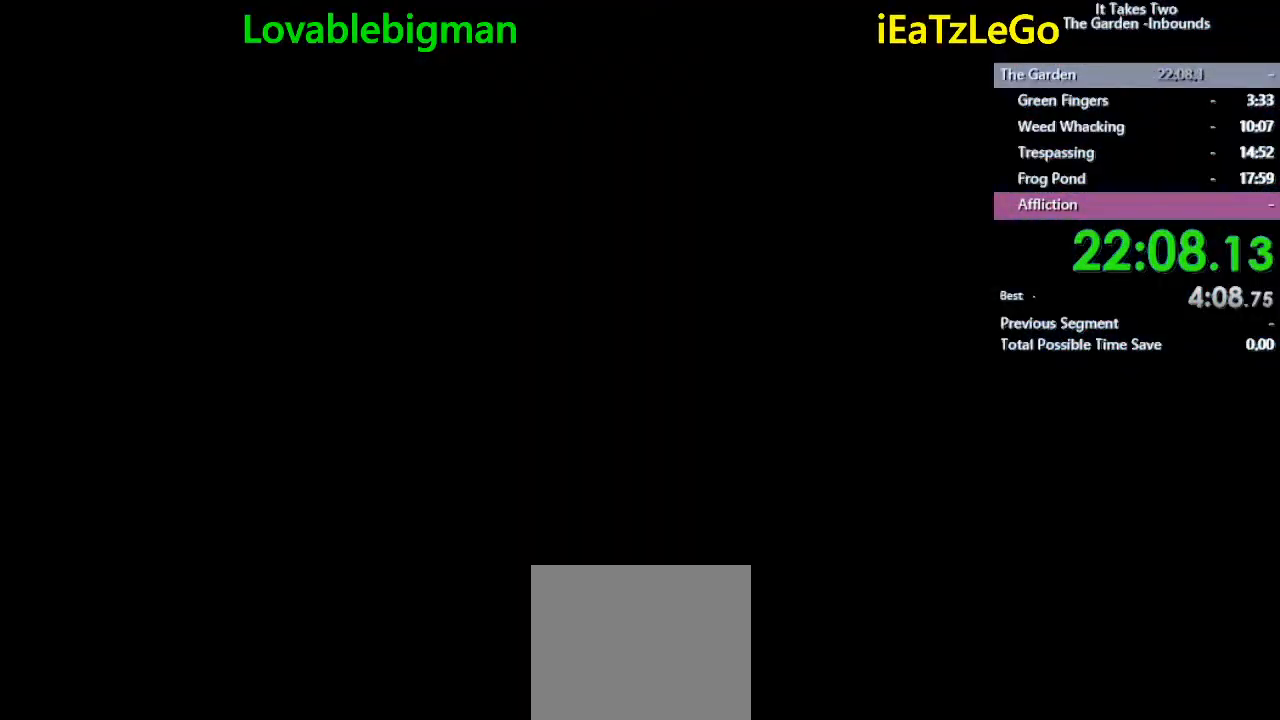
{"buttons": [], "left_stick": "center", "right_stick": "center", "events": []}
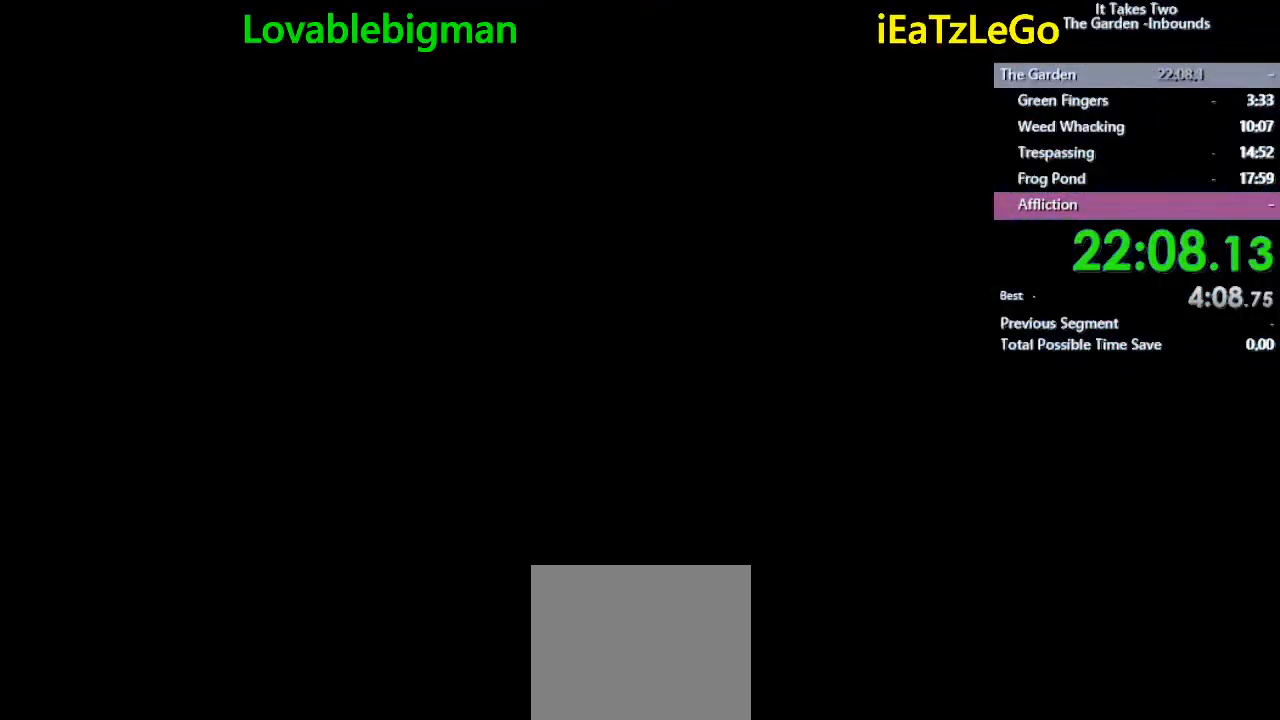
{"buttons": [], "left_stick": "center", "right_stick": "center", "events": []}
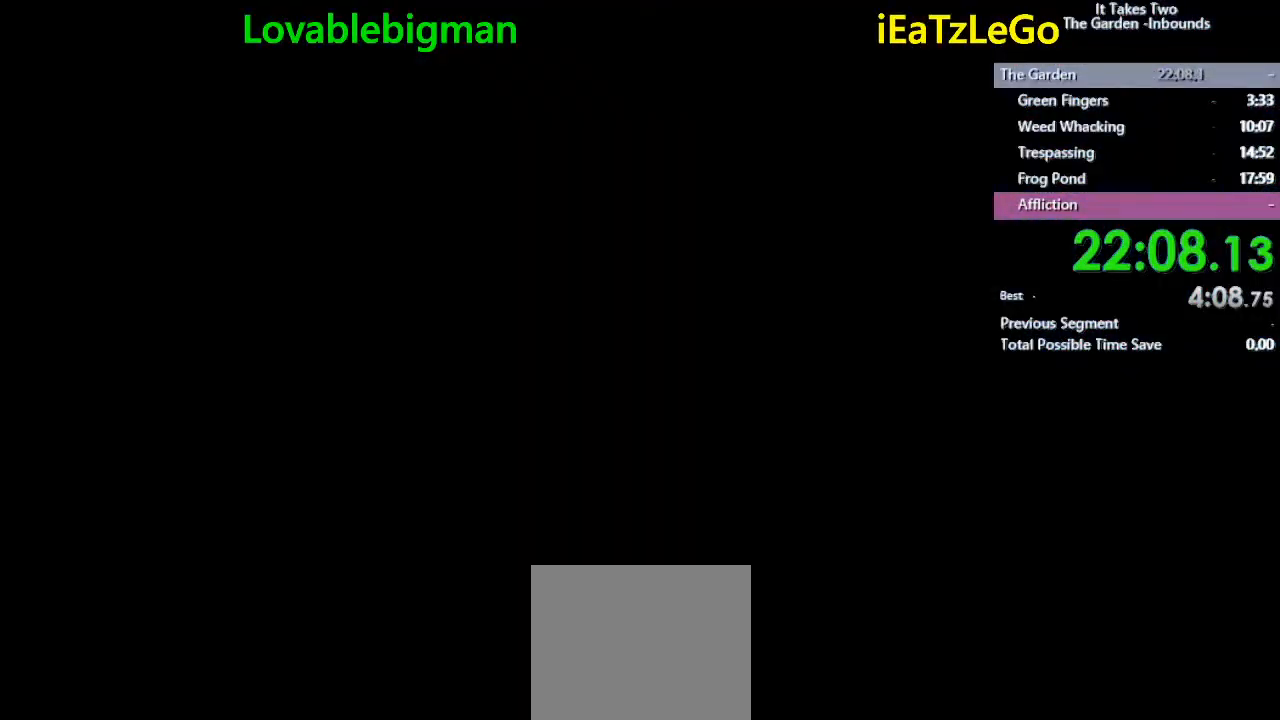
{"buttons": [], "left_stick": "center", "right_stick": "center", "events": []}
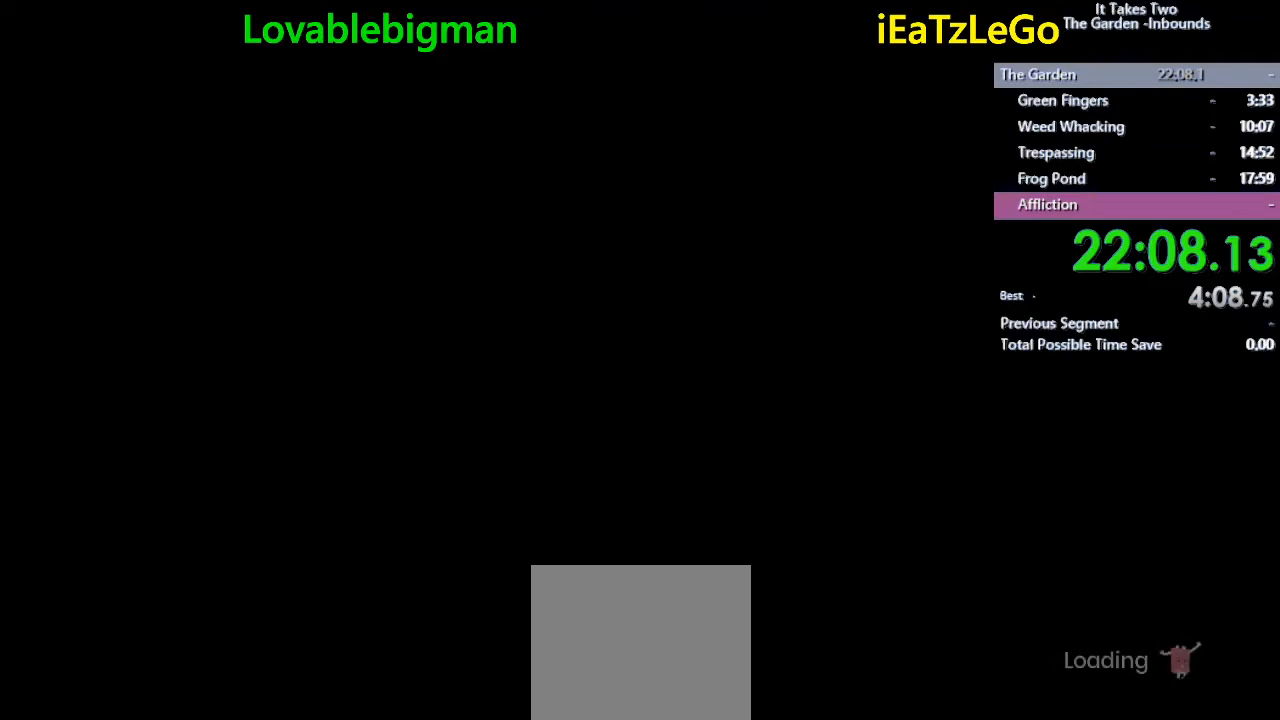
{"buttons": [], "left_stick": "center", "right_stick": "center", "events": []}
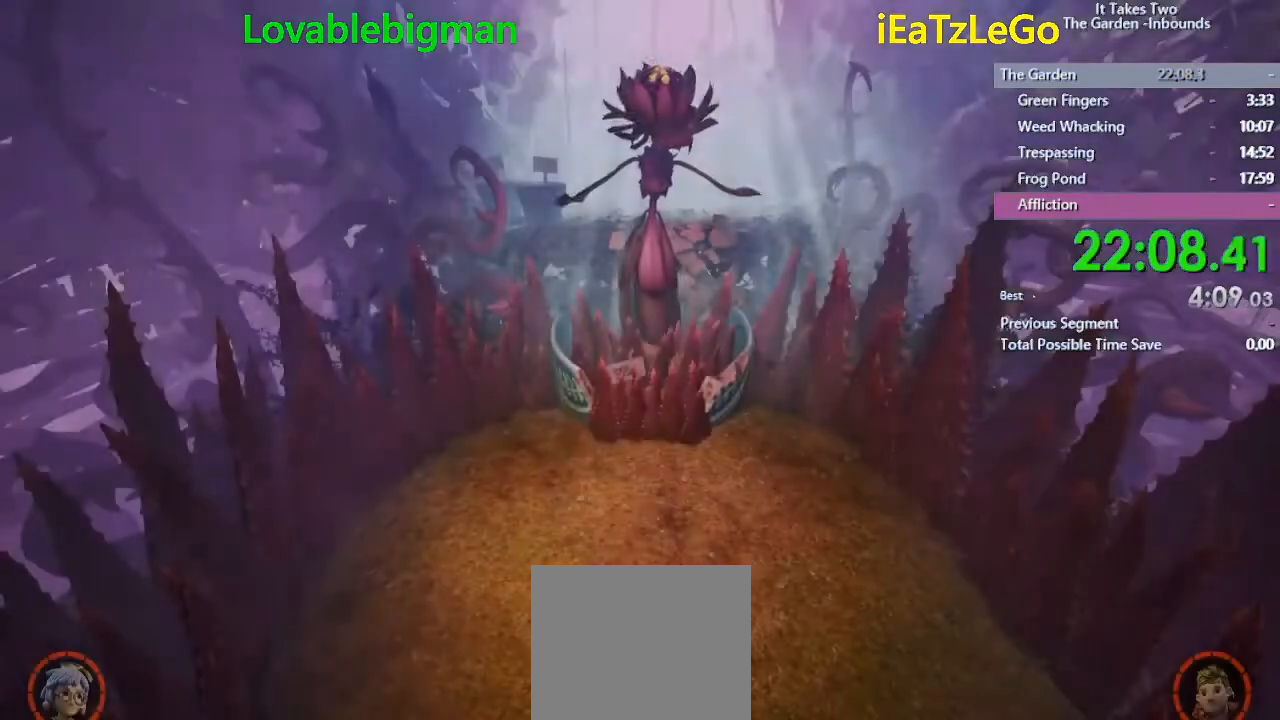
{"buttons": [], "left_stick": "right", "right_stick": "center", "events": [[300, "left_stick", "right"]]}
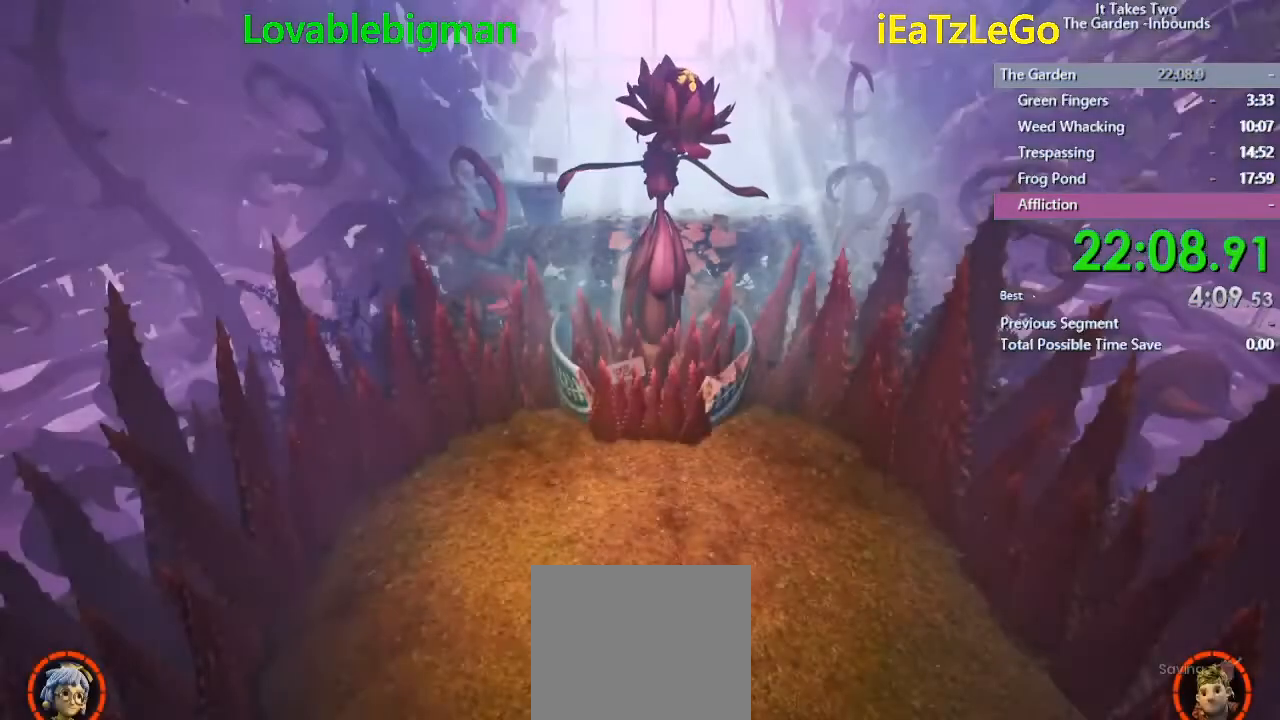
{"buttons": [], "left_stick": "right", "right_stick": "center", "events": [[33, "left_stick", "up-right"], [333, "left_stick", "right"]]}
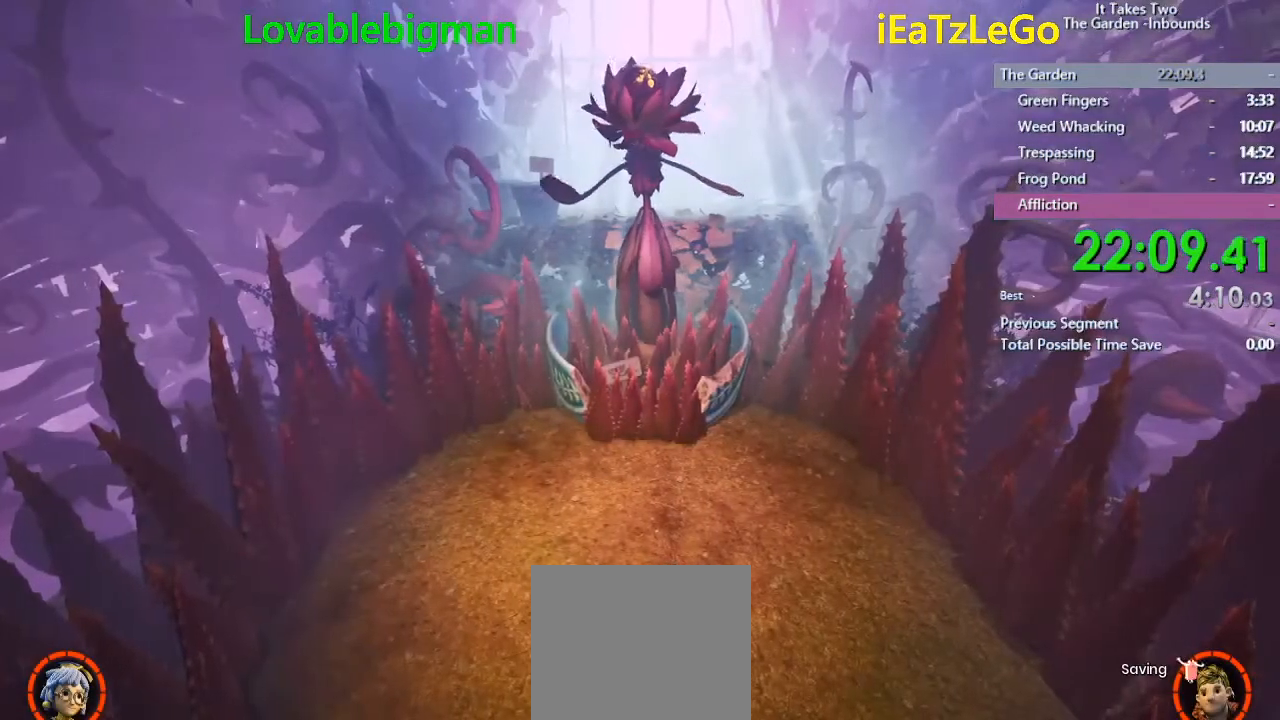
{"buttons": ["L3"], "left_stick": "left", "right_stick": "center", "events": [[100, "left_stick", "up-right"], [267, "left_stick", "up-left"], [400, "L3", "down"], [400, "left_stick", "left"]]}
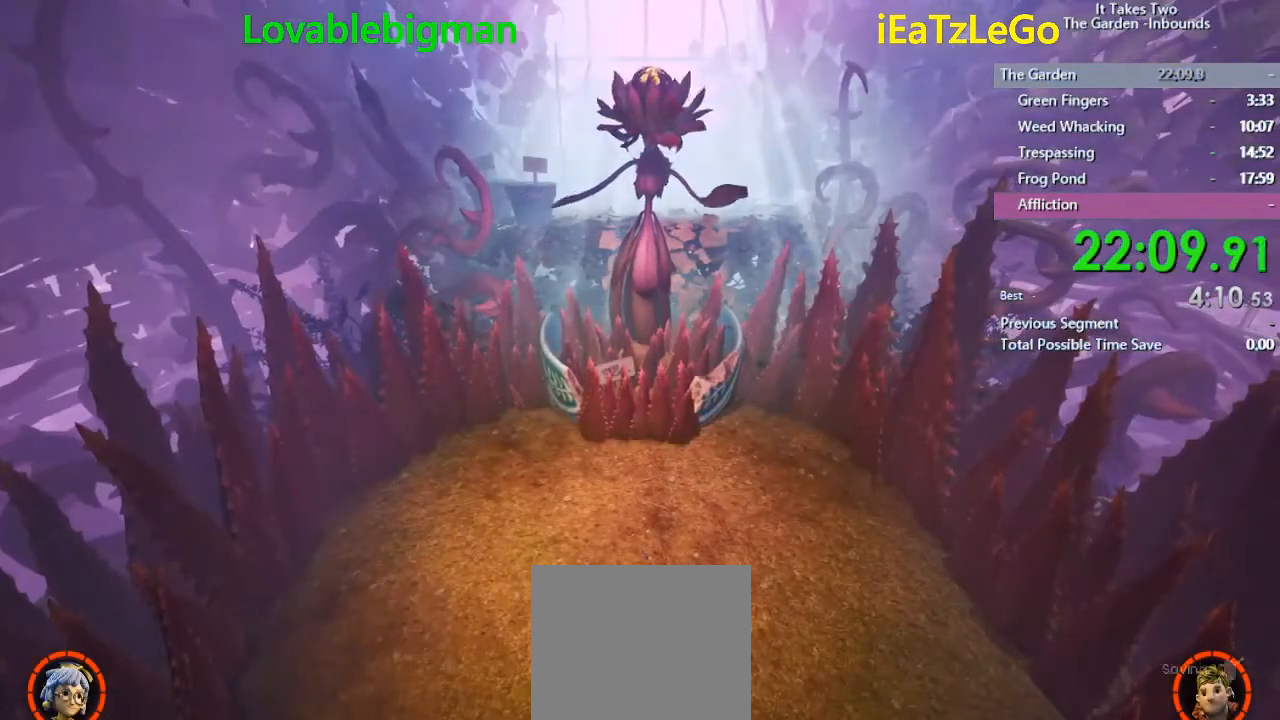
{"buttons": ["CIRCLE"], "left_stick": "left", "right_stick": "center", "events": [[133, "CIRCLE", "down"], [200, "L3", "up"]]}
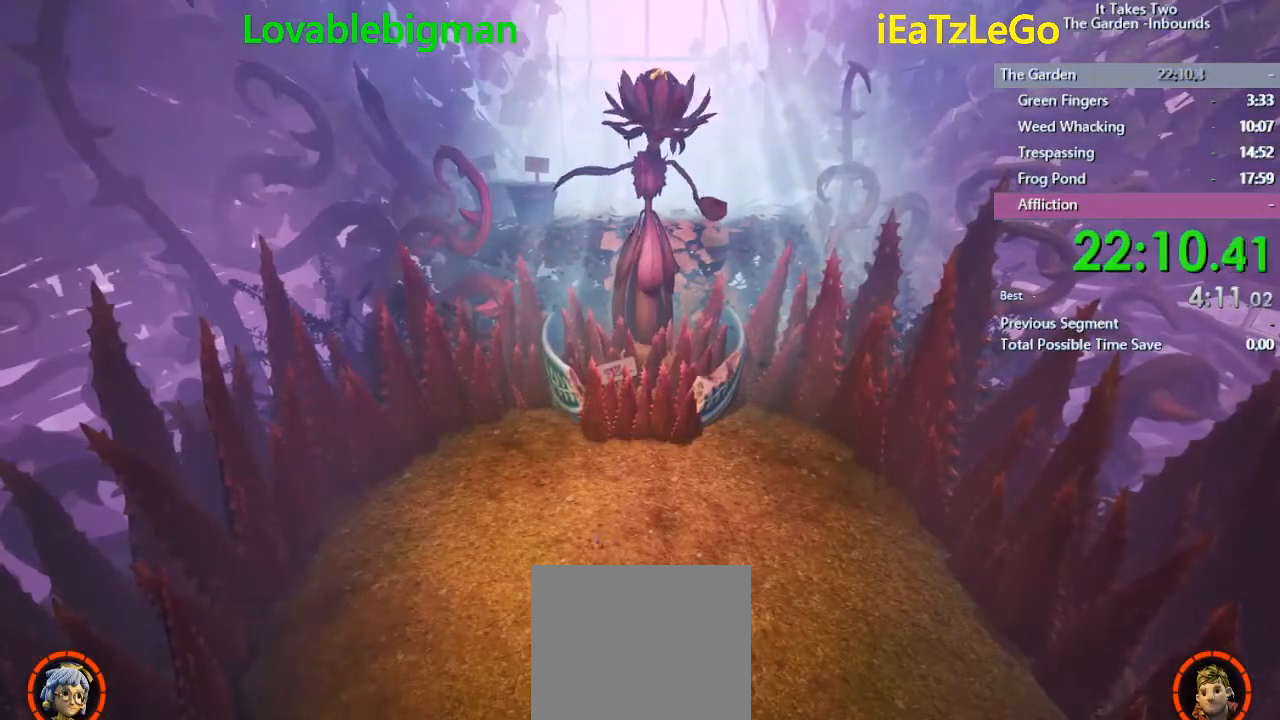
{"buttons": [], "left_stick": "down", "right_stick": "center", "events": [[333, "left_stick", "down-left"], [467, "CIRCLE", "up"], [467, "left_stick", "down"]]}
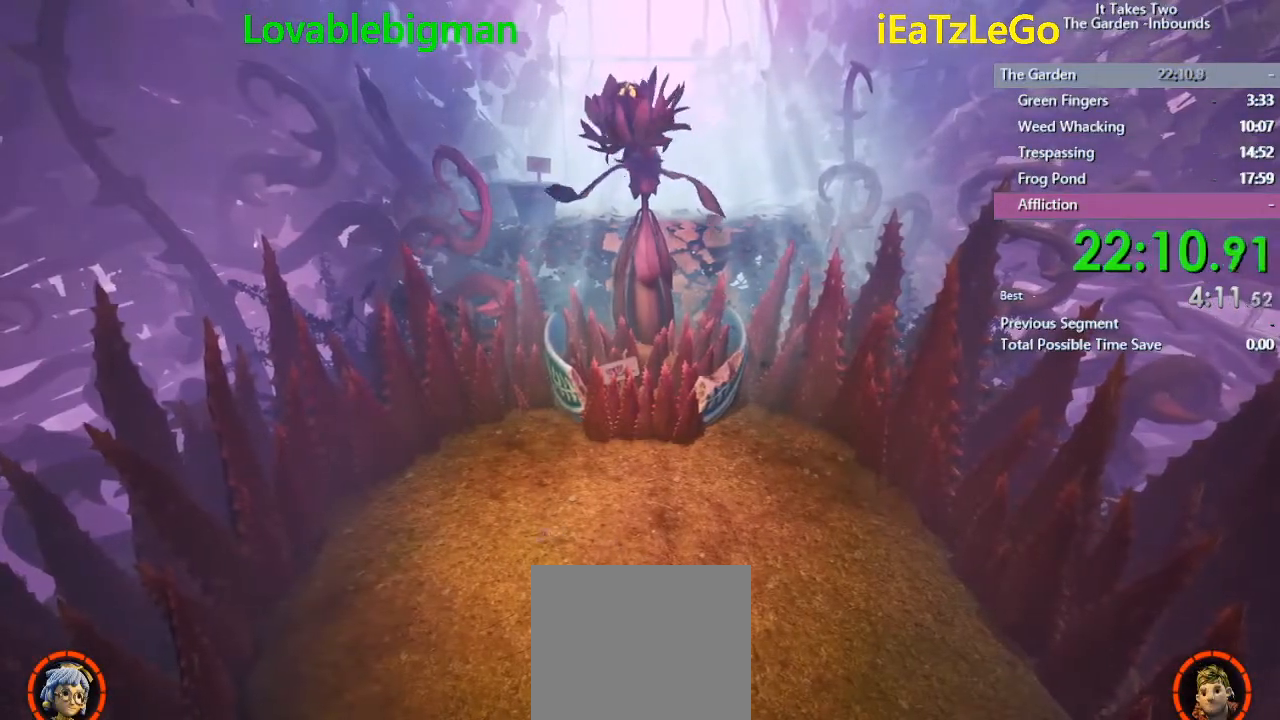
{"buttons": [], "left_stick": "right", "right_stick": "center", "events": [[200, "left_stick", "down-right"], [333, "left_stick", "right"]]}
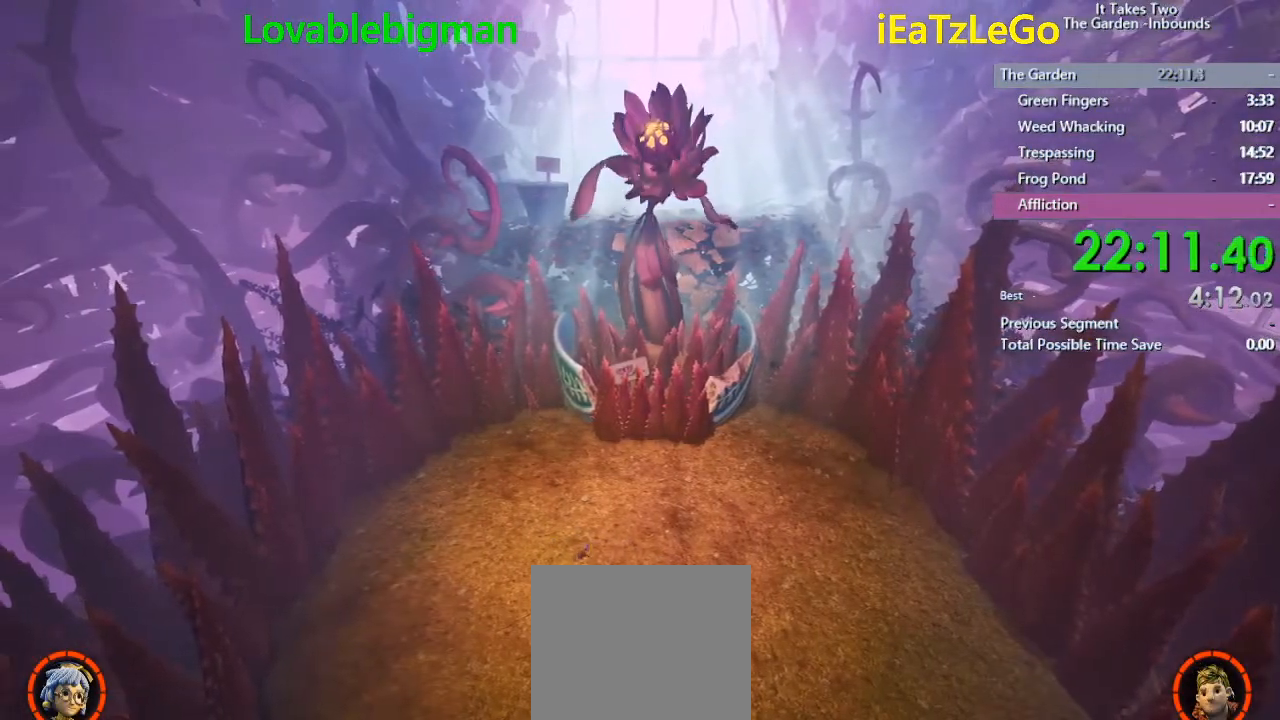
{"buttons": ["L3"], "left_stick": "right", "right_stick": "center", "events": [[200, "L3", "down"]]}
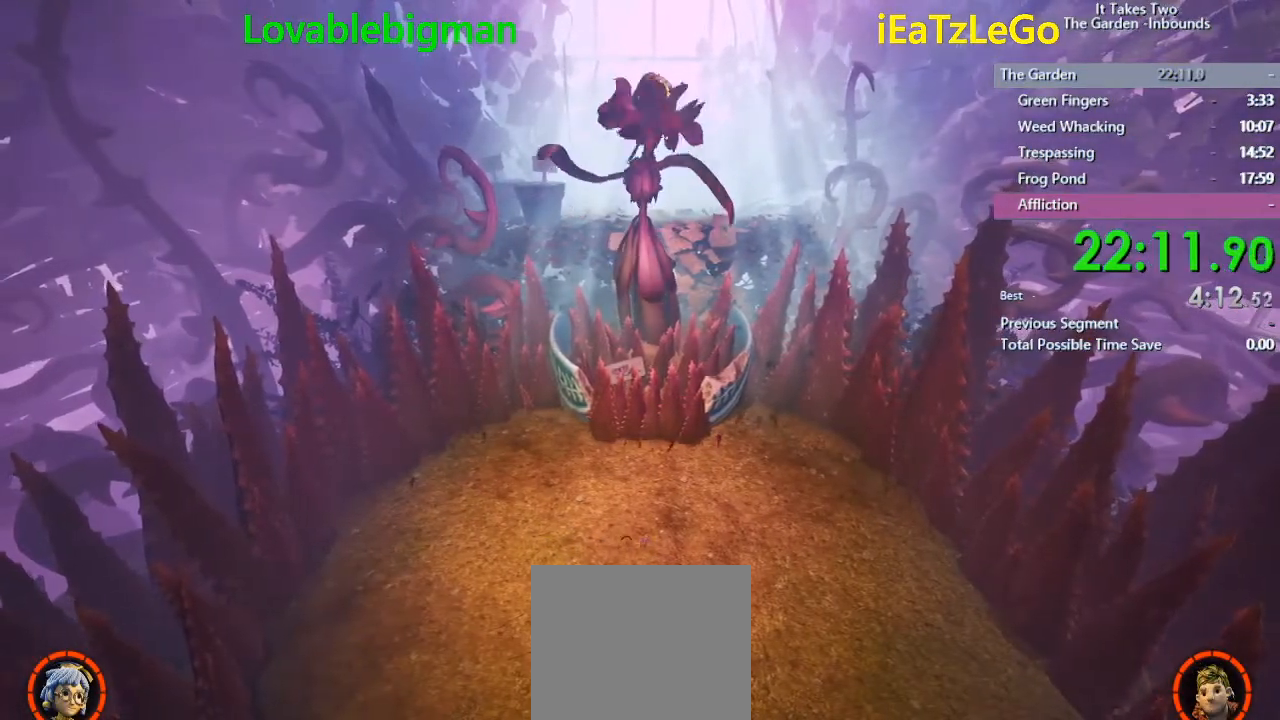
{"buttons": ["CIRCLE"], "left_stick": "right", "right_stick": "center", "events": [[33, "CIRCLE", "down"], [67, "L3", "up"]]}
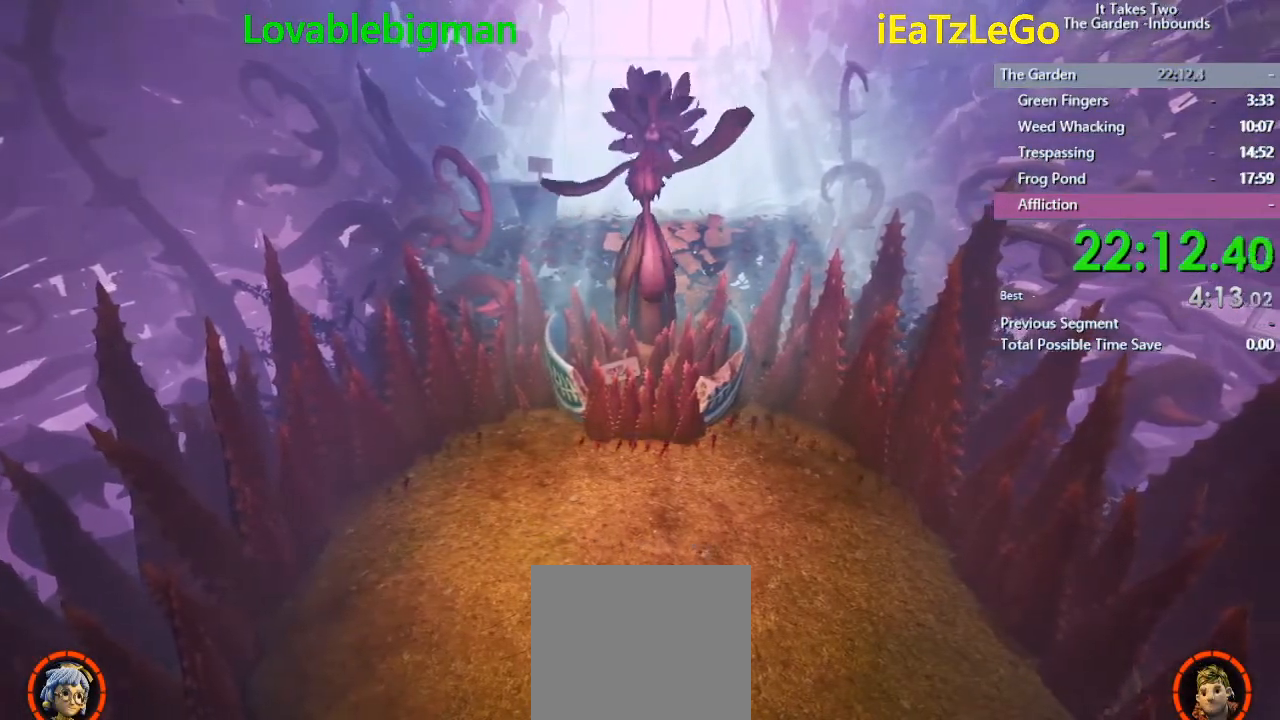
{"buttons": ["CIRCLE"], "left_stick": "center", "right_stick": "center", "events": [[133, "left_stick", "center"]]}
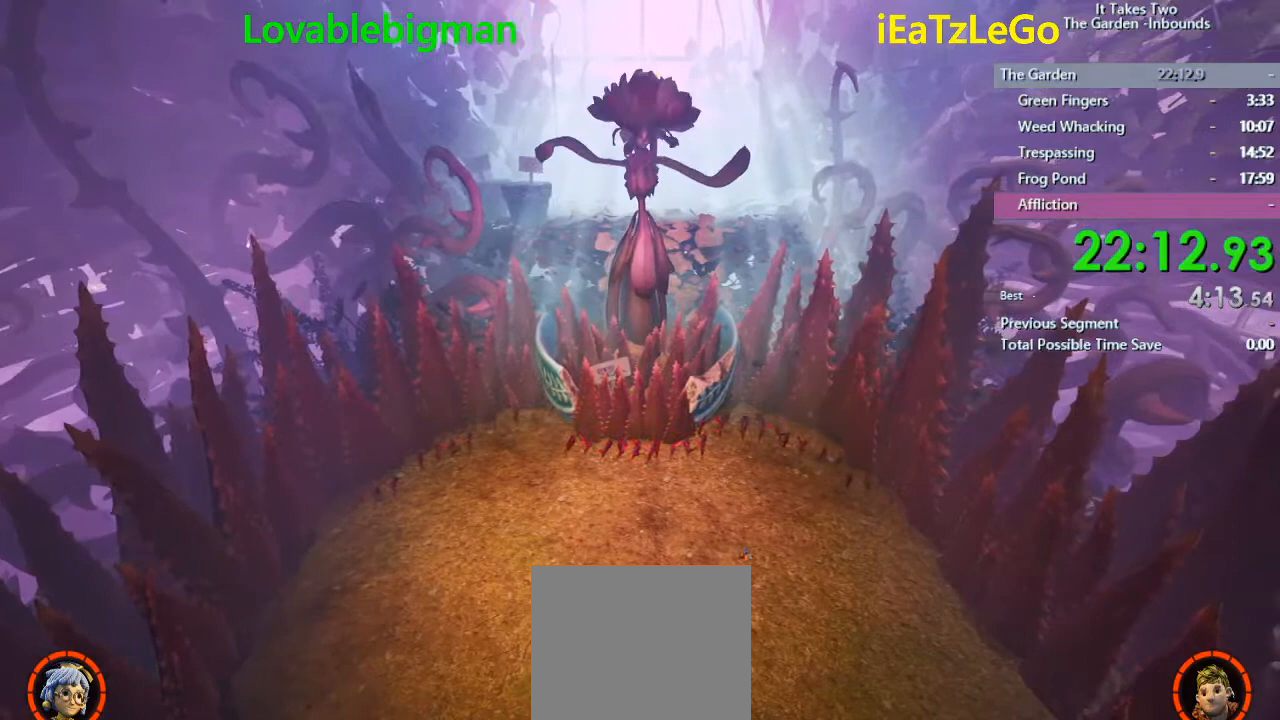
{"buttons": [], "left_stick": "left", "right_stick": "center", "events": [[433, "CIRCLE", "up"], [500, "left_stick", "left"]]}
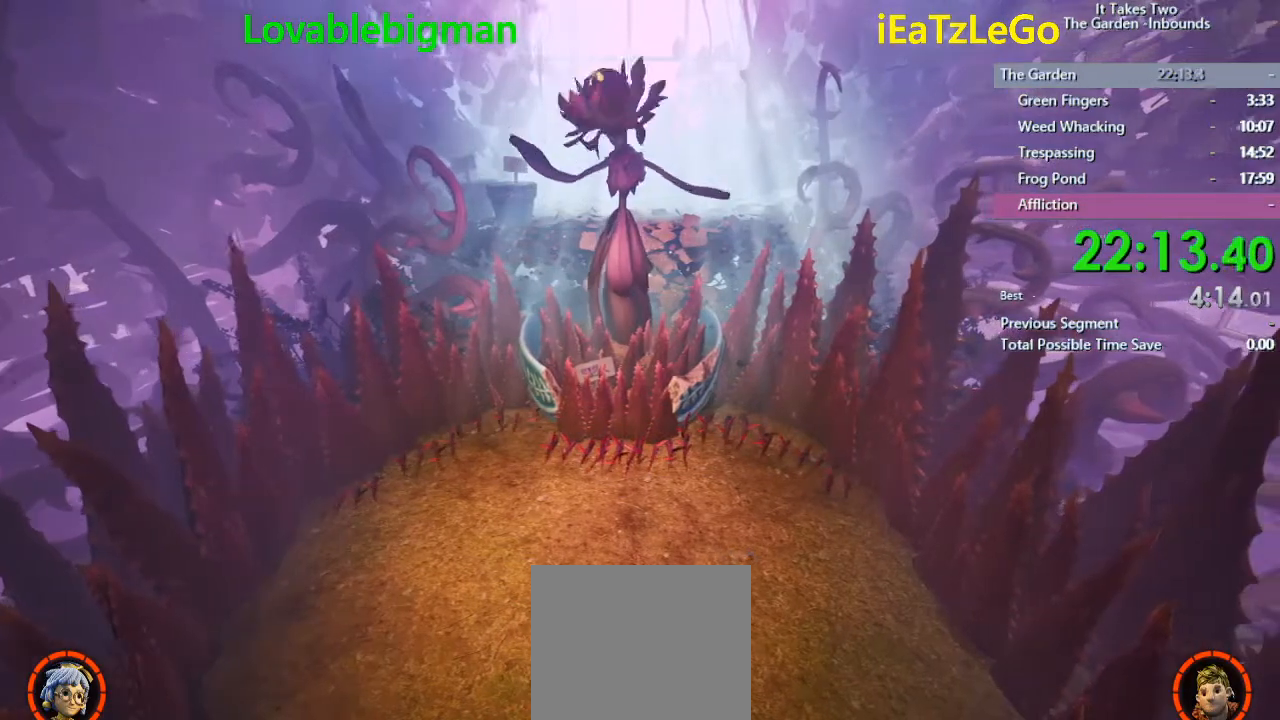
{"buttons": [], "left_stick": "left", "right_stick": "center", "events": [[133, "SQUARE", "down"], [333, "SQUARE", "up"]]}
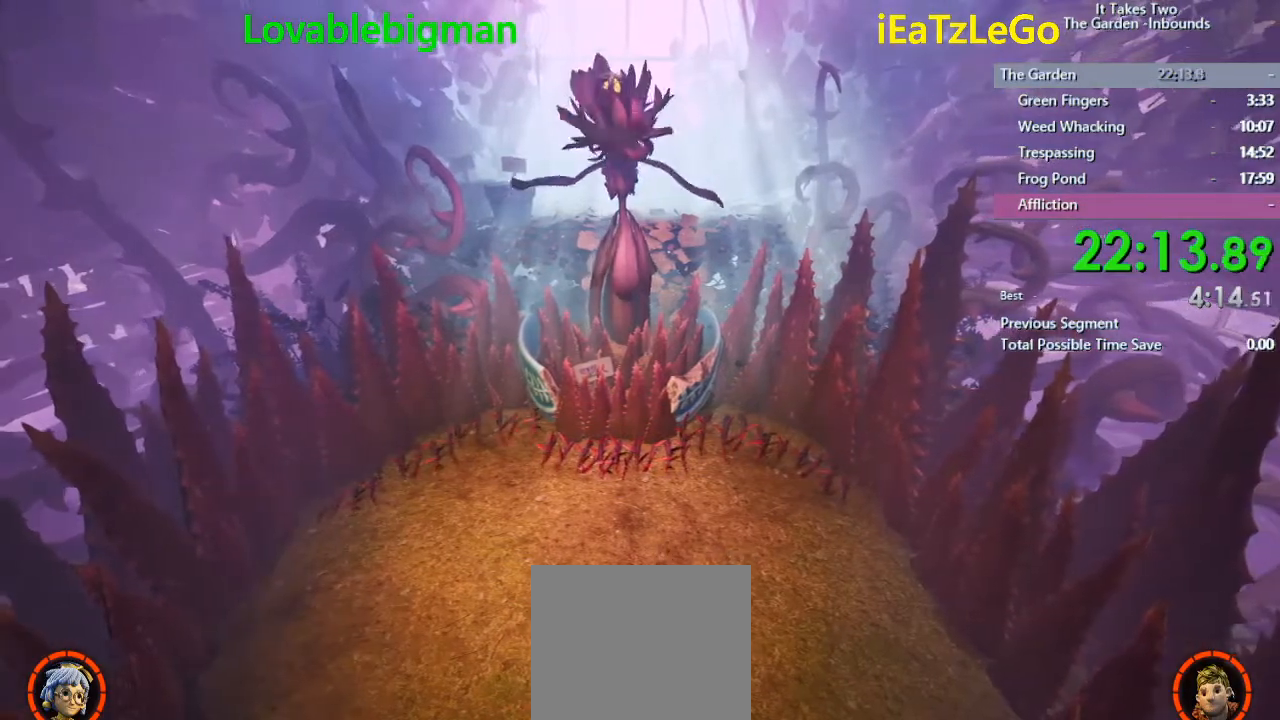
{"buttons": [], "left_stick": "left", "right_stick": "center", "events": []}
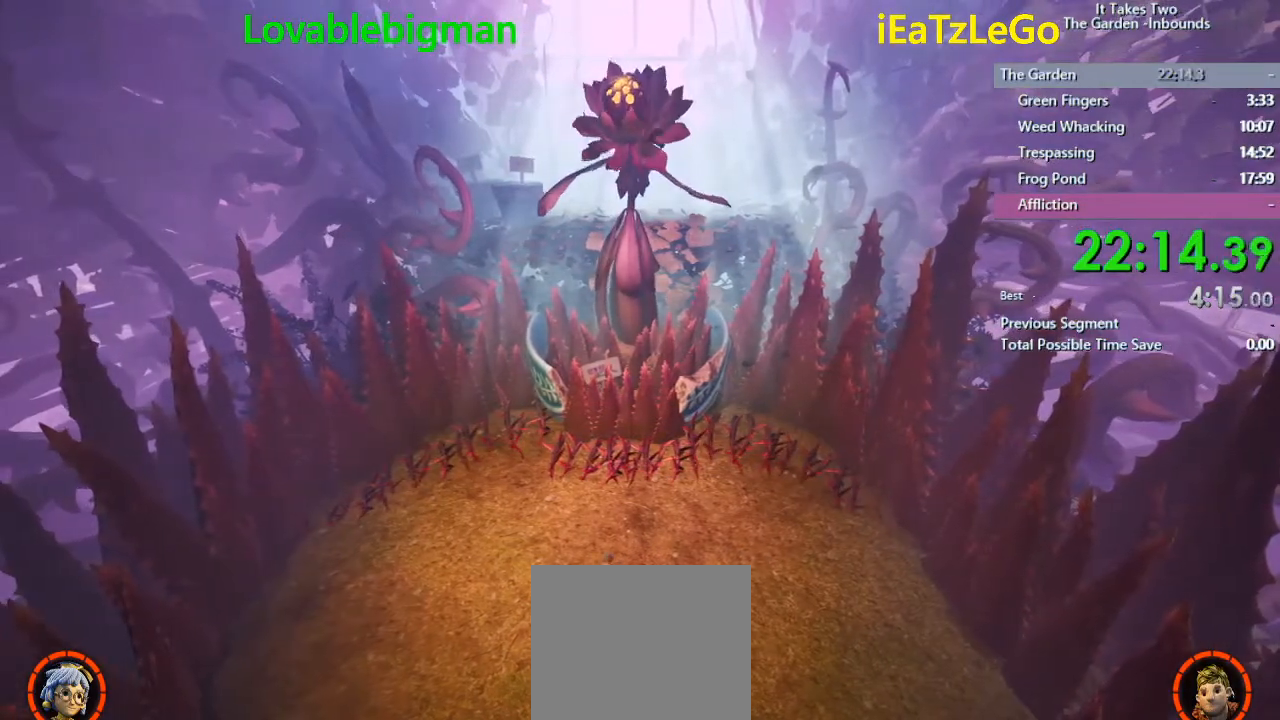
{"buttons": [], "left_stick": "down", "right_stick": "center", "events": [[500, "left_stick", "down"]]}
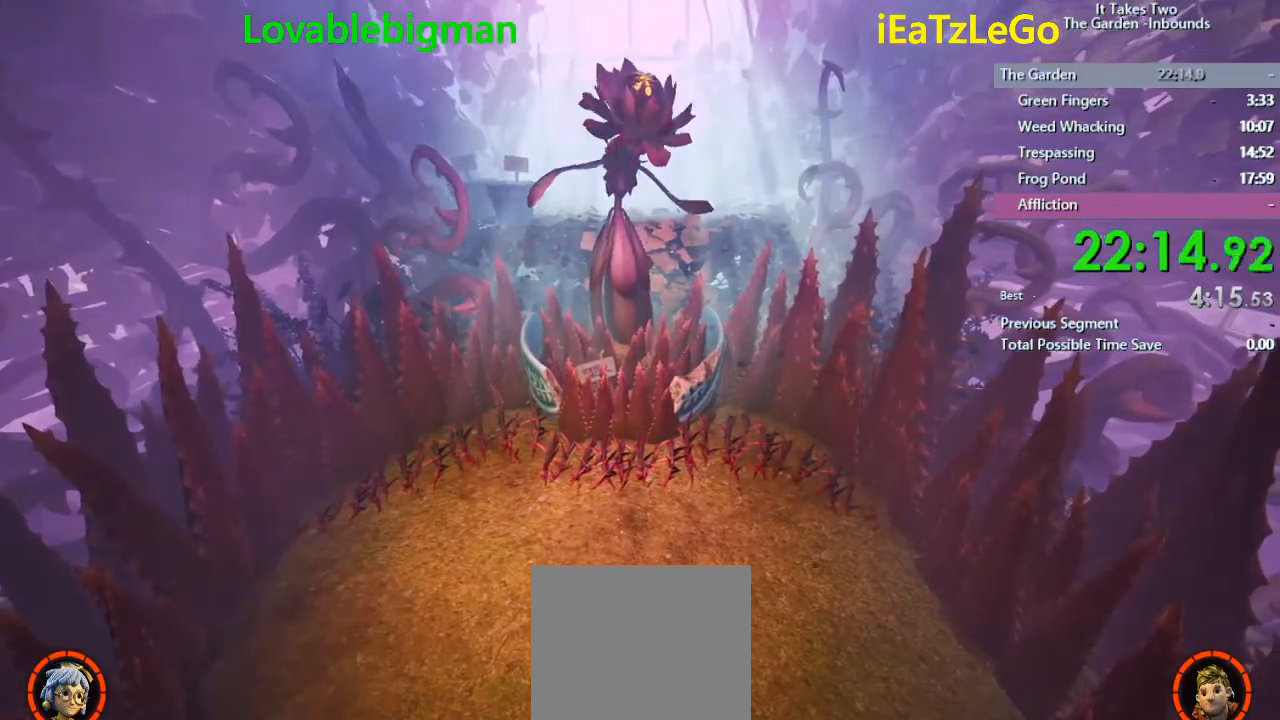
{"buttons": [], "left_stick": "right", "right_stick": "center", "events": [[33, "left_stick", "down-right"], [167, "left_stick", "right"]]}
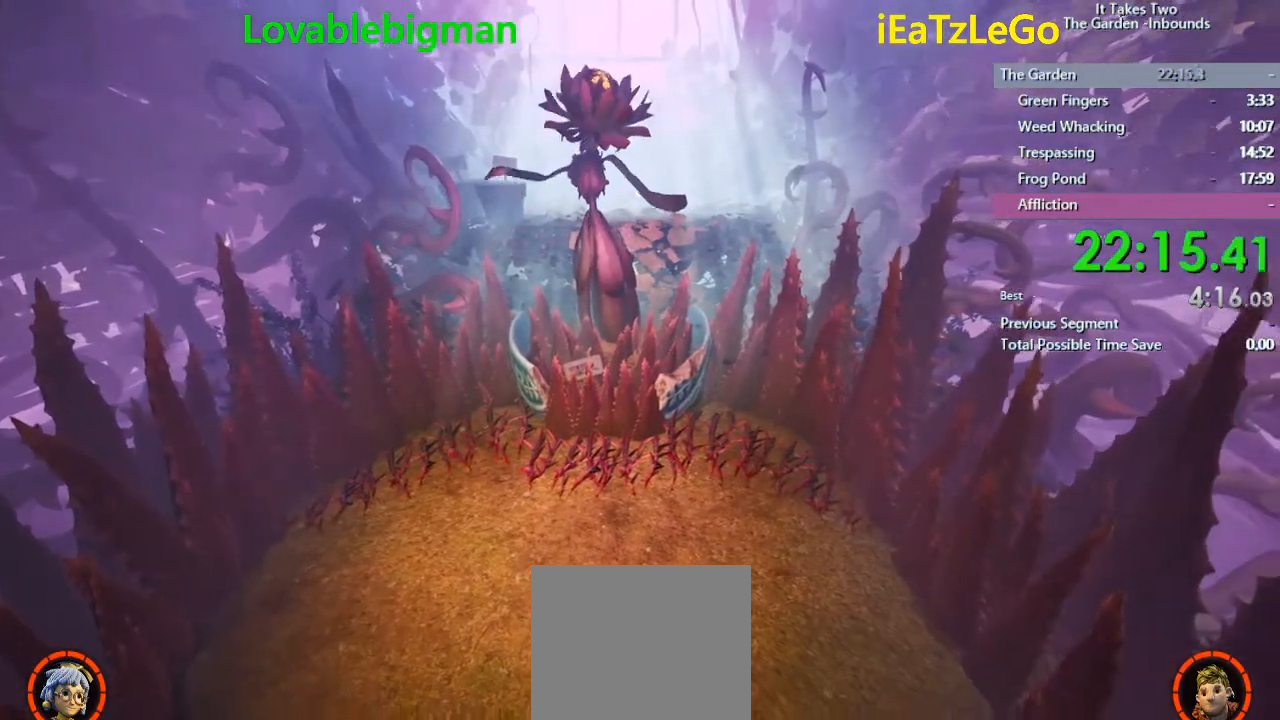
{"buttons": ["CIRCLE"], "left_stick": "right", "right_stick": "center", "events": [[133, "SQUARE", "down"], [233, "SQUARE", "up"], [333, "CIRCLE", "down"]]}
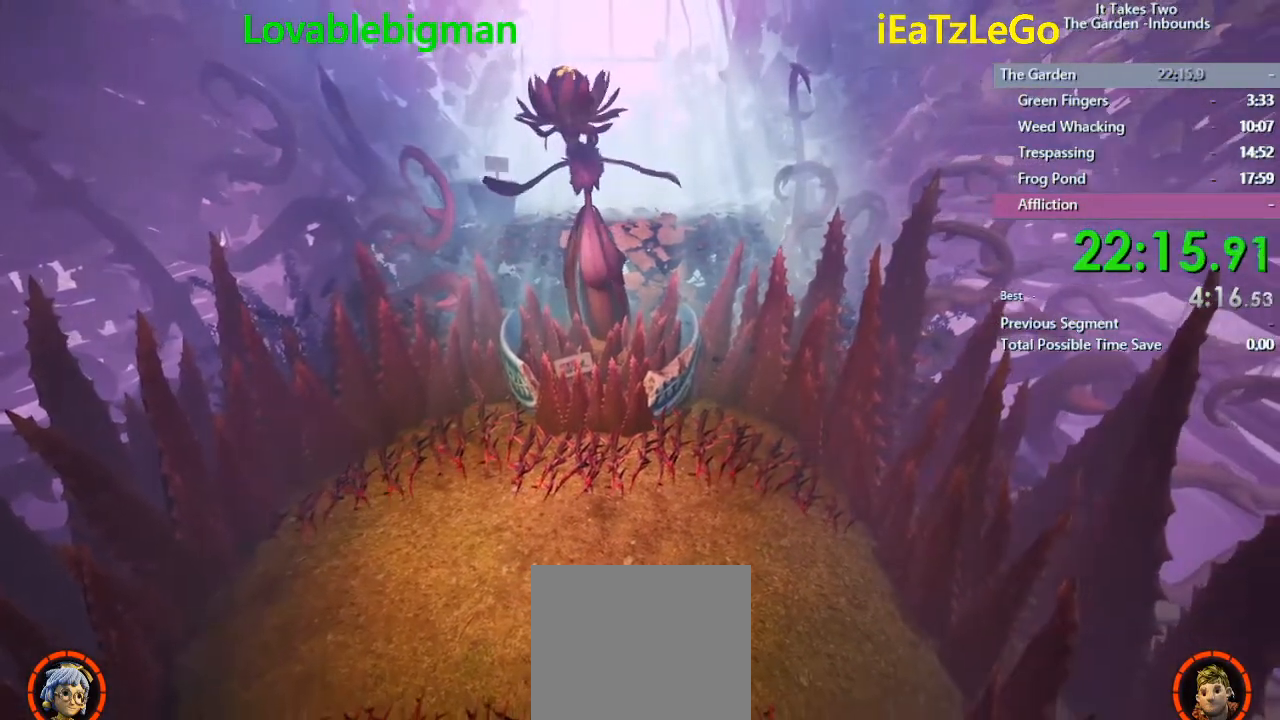
{"buttons": ["CIRCLE"], "left_stick": "right", "right_stick": "center", "events": []}